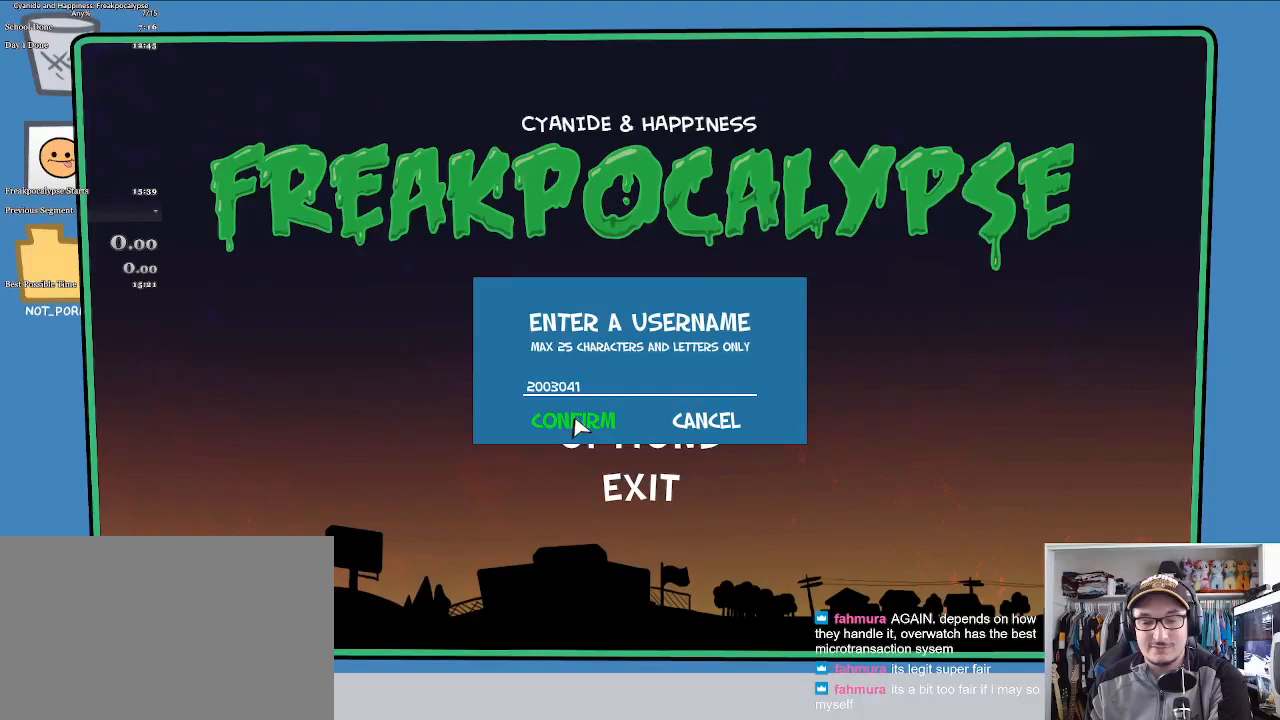
Gameplay with keyboard and mouse; each line is a JSON object with the keys and mouse buttons held at the frame after it. "events" lists presses ("down") and releases ("up") of "a", "c", "ctrl", "d", "e", "f", "q", "r", "s", "shift", "space", "tab", "w", "mouse_left", "mouse_wheel", "mouse_right", "mouse_mb4" and "mouse_mb5" between this image and that frame as [ms after this image, input, new state], when the widget could be followed in between. "mouse_left", "mouse_wheel", "mouse_right", "mouse_mb4", "mouse_mb5" = the "left", "wheel", "right", "mb4", "mb5" buttons of the "mouse" list. No other keys are recorded. "wheel" means that the mouse wheel is clicked or scrolled. Mouse movement is not recorded.
{"keys": [], "mouse": [], "events": []}
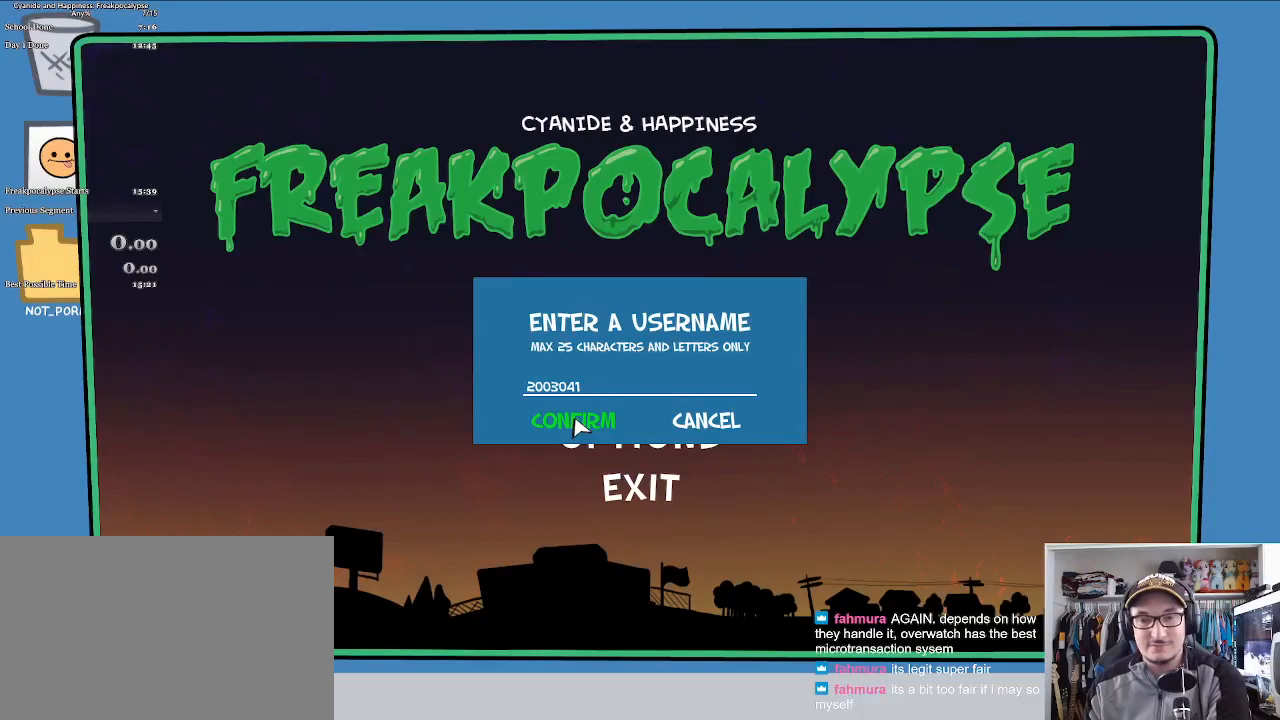
{"keys": [], "mouse": [], "events": []}
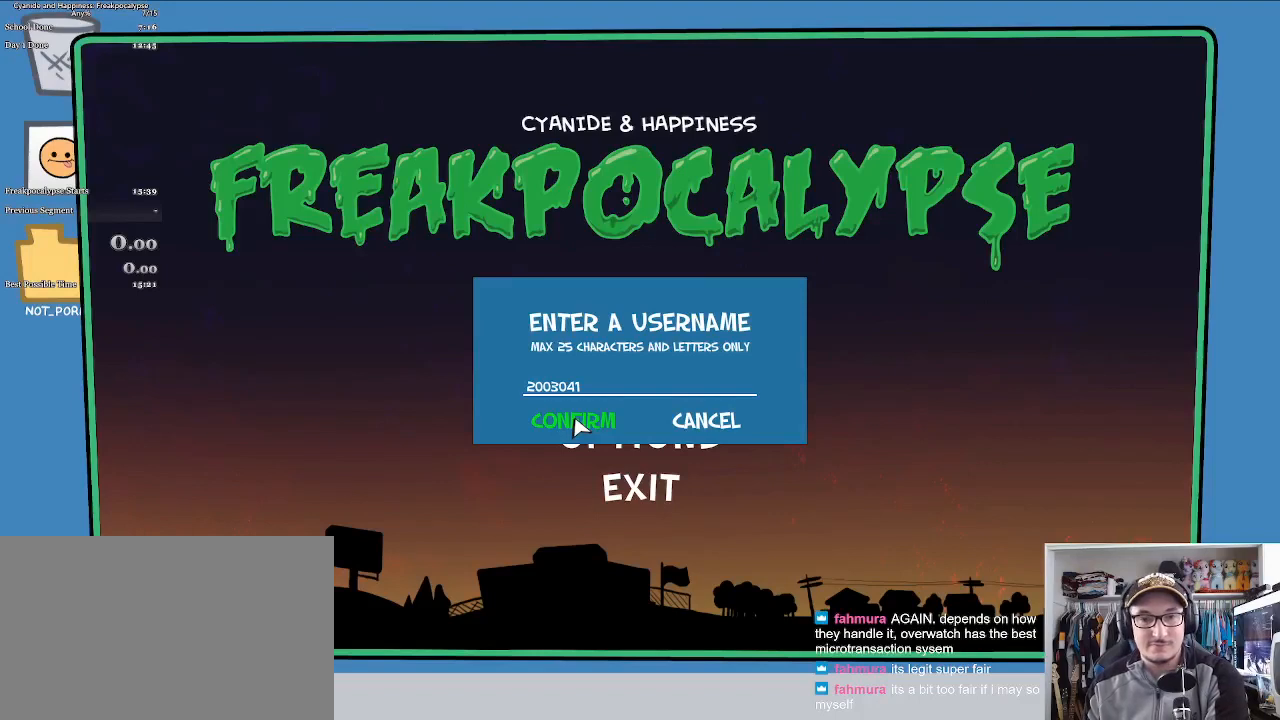
{"keys": [], "mouse": [], "events": []}
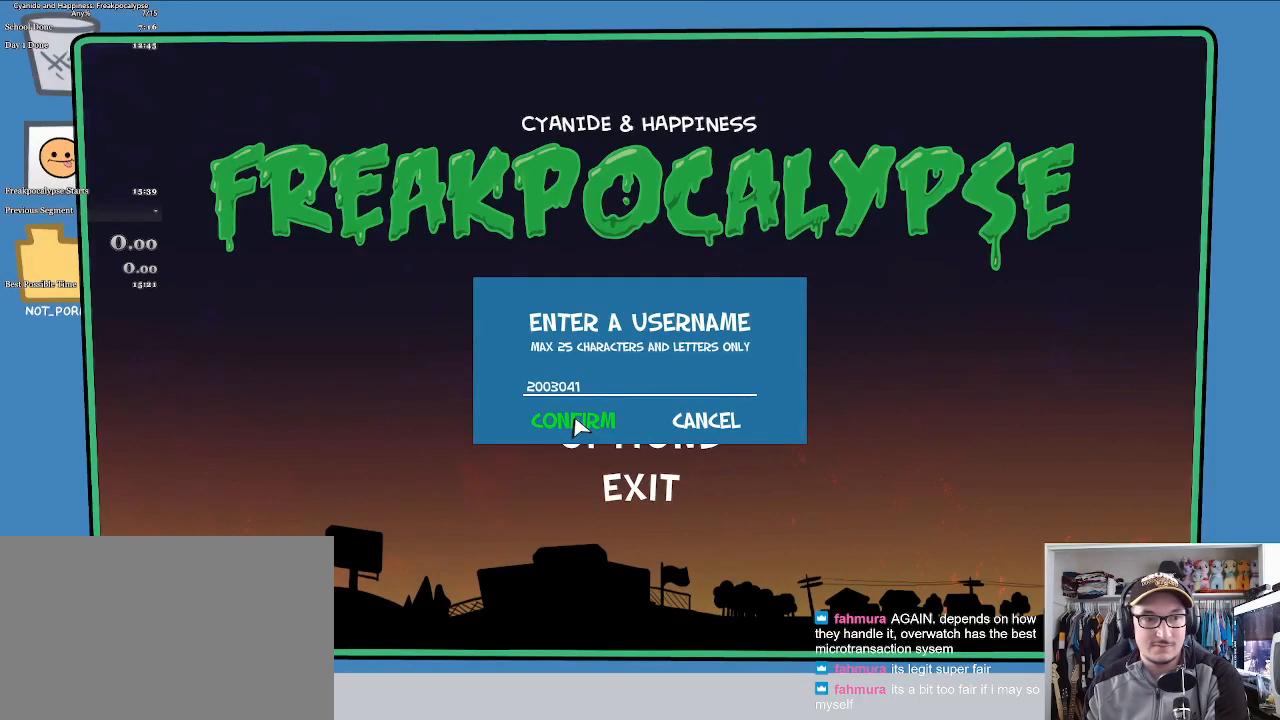
{"keys": [], "mouse": [], "events": []}
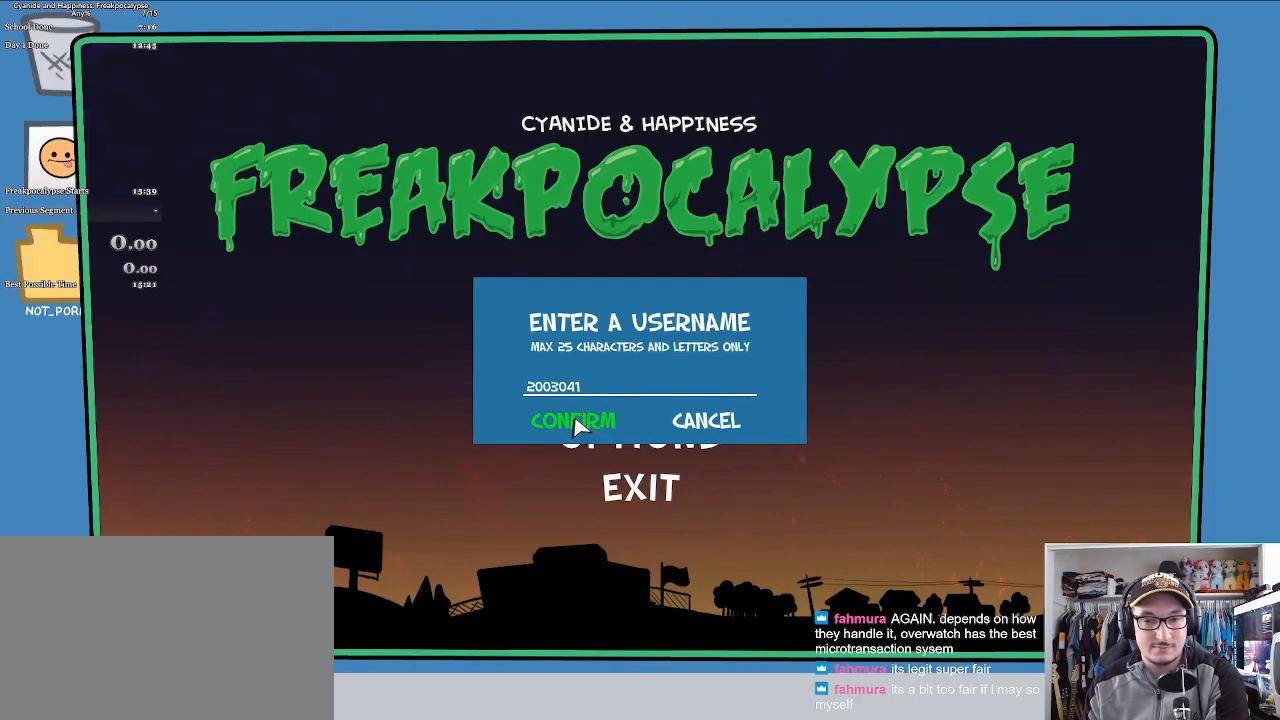
{"keys": [], "mouse": [], "events": []}
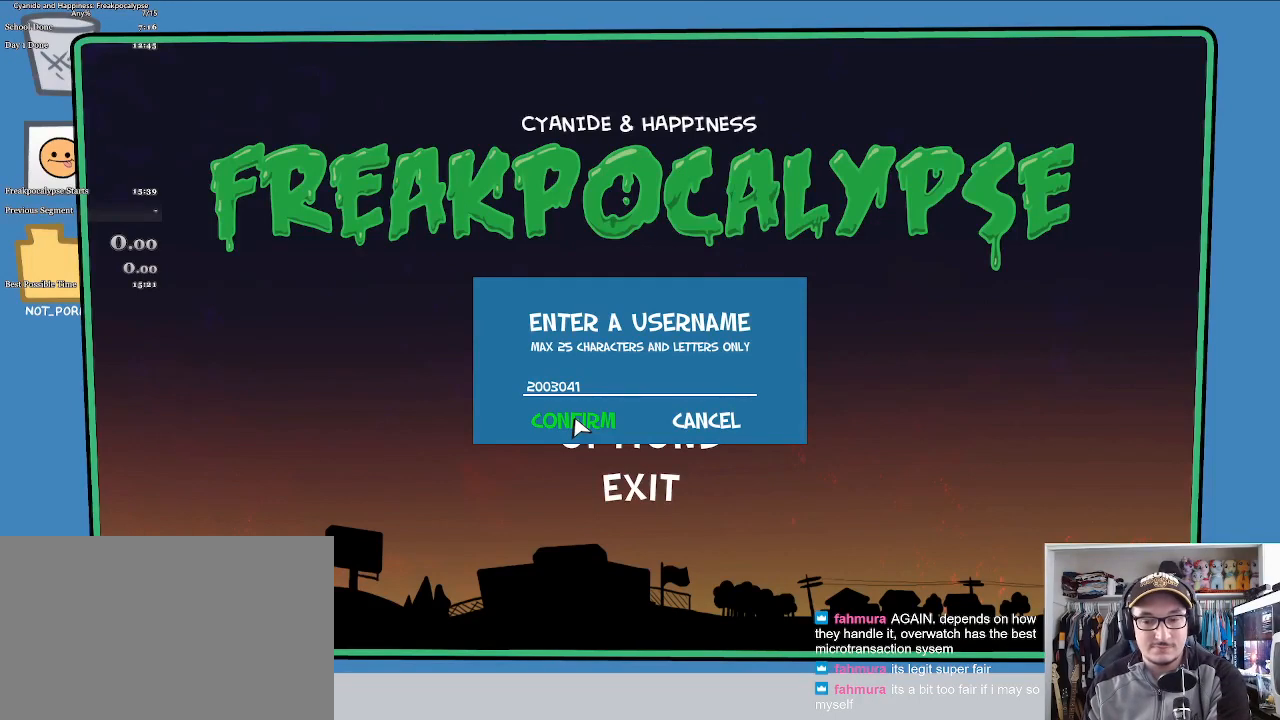
{"keys": [], "mouse": [], "events": []}
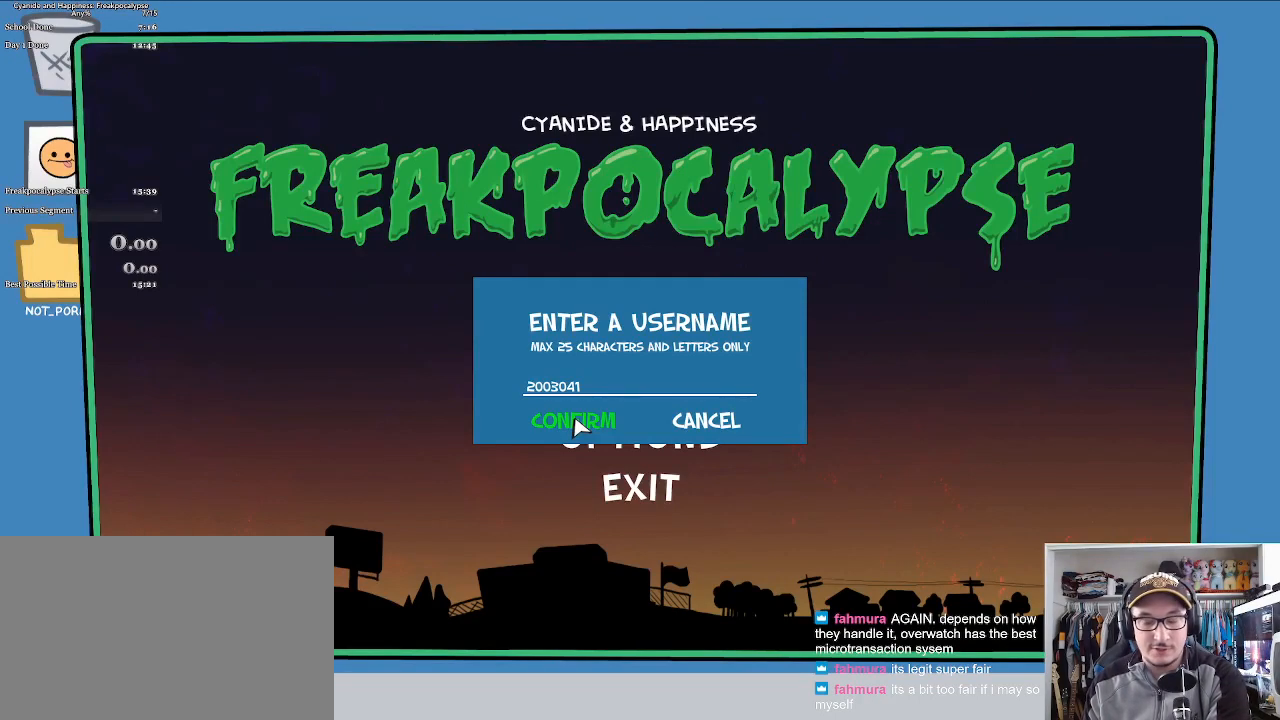
{"keys": [], "mouse": [], "events": []}
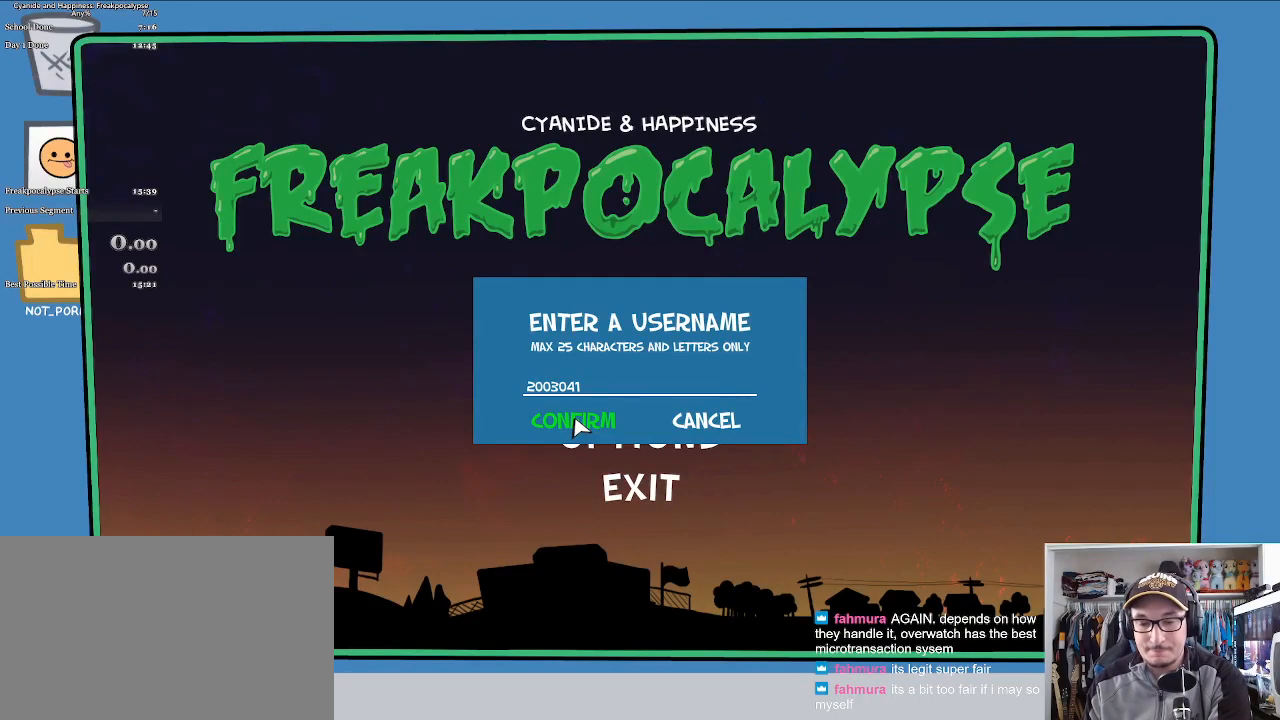
{"keys": [], "mouse": [], "events": []}
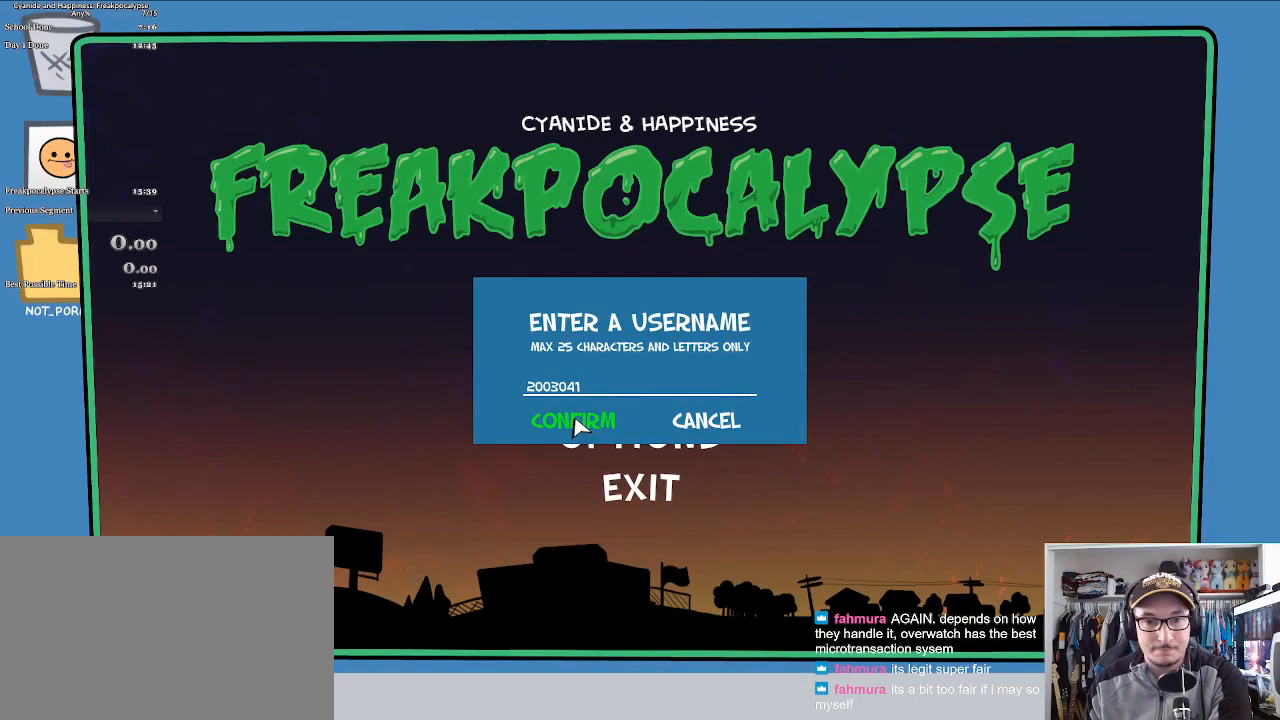
{"keys": [], "mouse": [], "events": []}
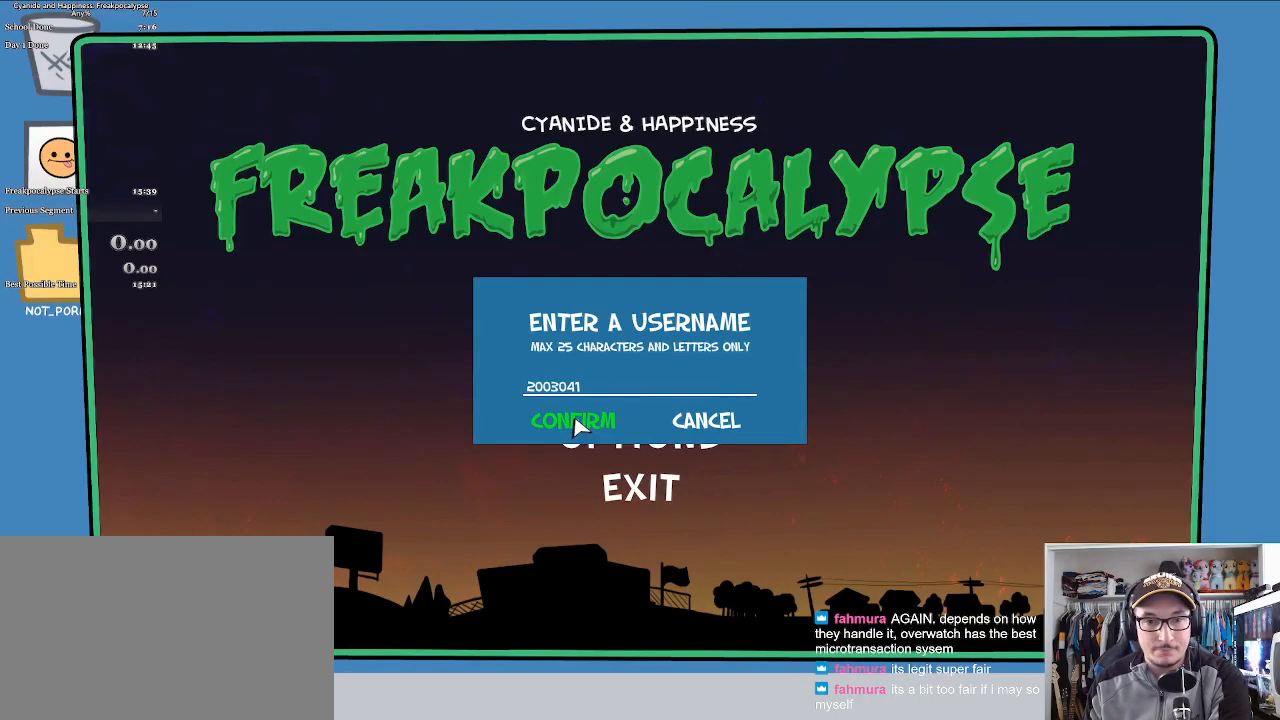
{"keys": [], "mouse": [], "events": []}
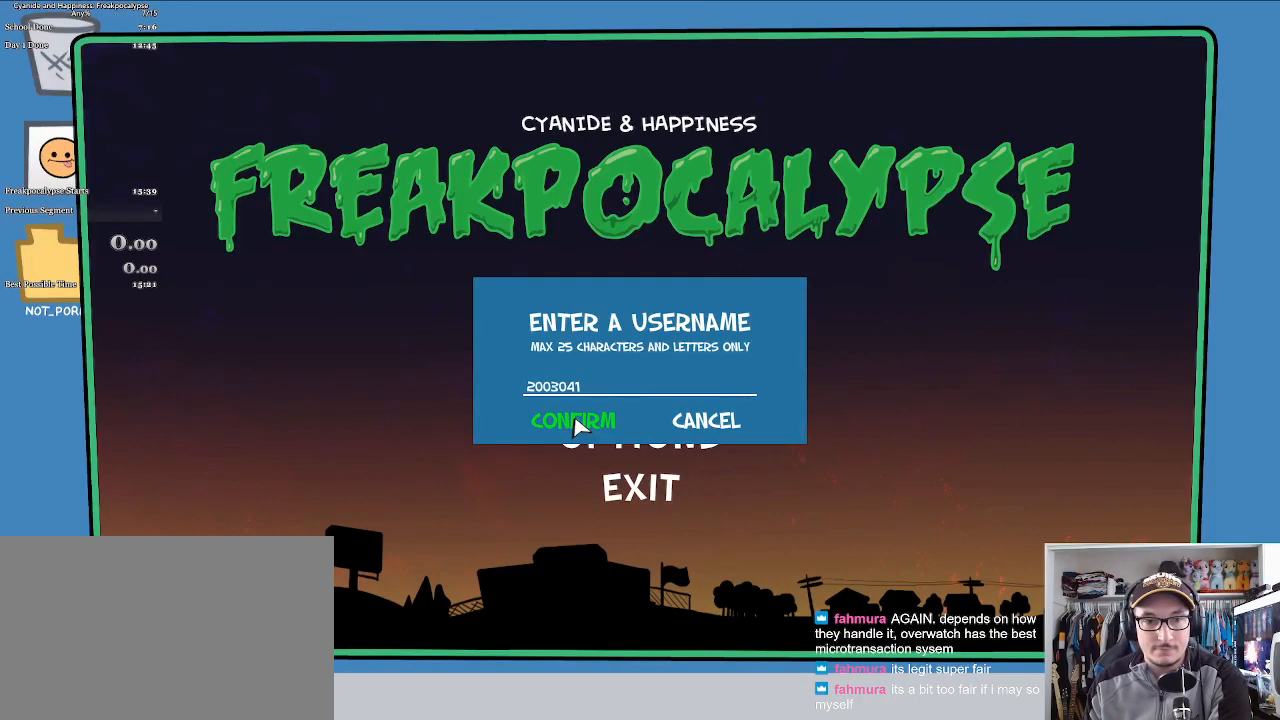
{"keys": [], "mouse": [], "events": [[333, "mouse_left", "down"], [367, "mouse_left", "up"]]}